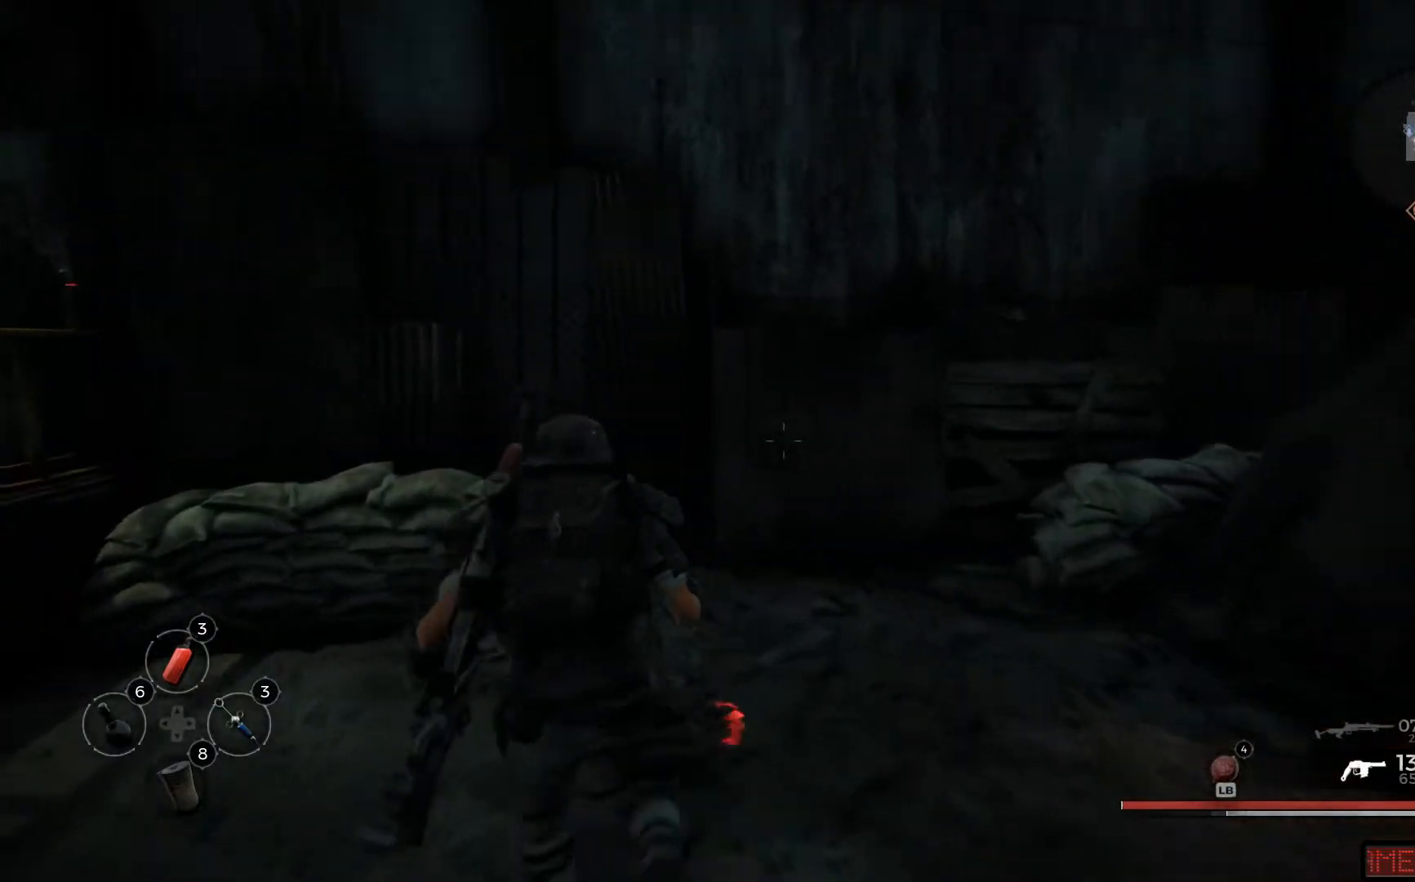
Gameplay with a controller (Xbox layout); each line is a JSON object with the inputs held at the frame after it. "events" lists button and stick changes between this image and that frame as [ms after this image, input, new state], when the widget could be followed in between.
{"buttons": [], "left_stick": "left", "right_stick": "left", "events": []}
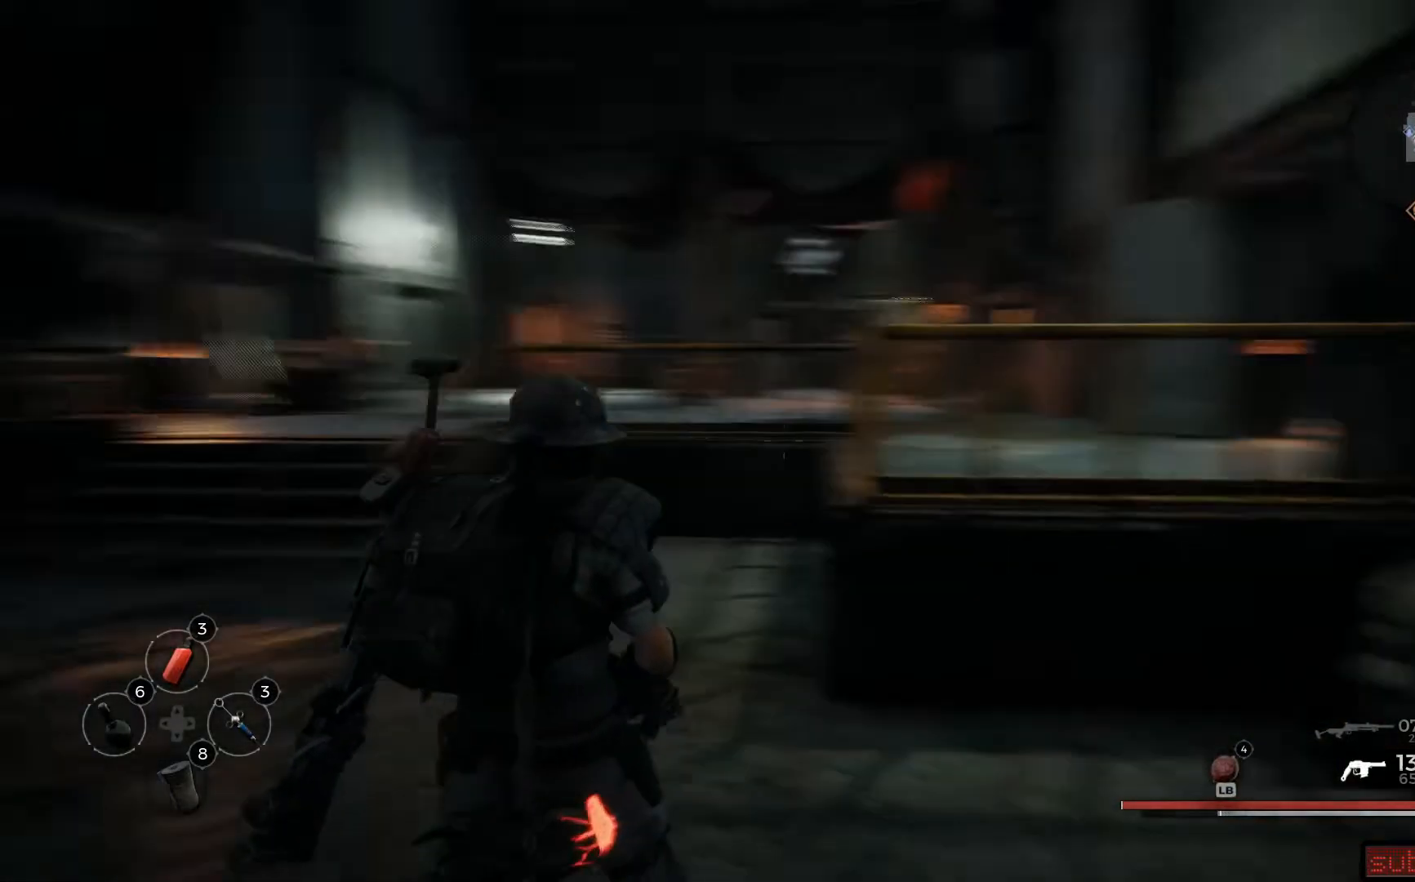
{"buttons": [], "left_stick": "up-left", "right_stick": "center", "events": [[83, "left_stick", "up-left"], [184, "right_stick", "center"], [234, "L3", "down"], [384, "L3", "up"]]}
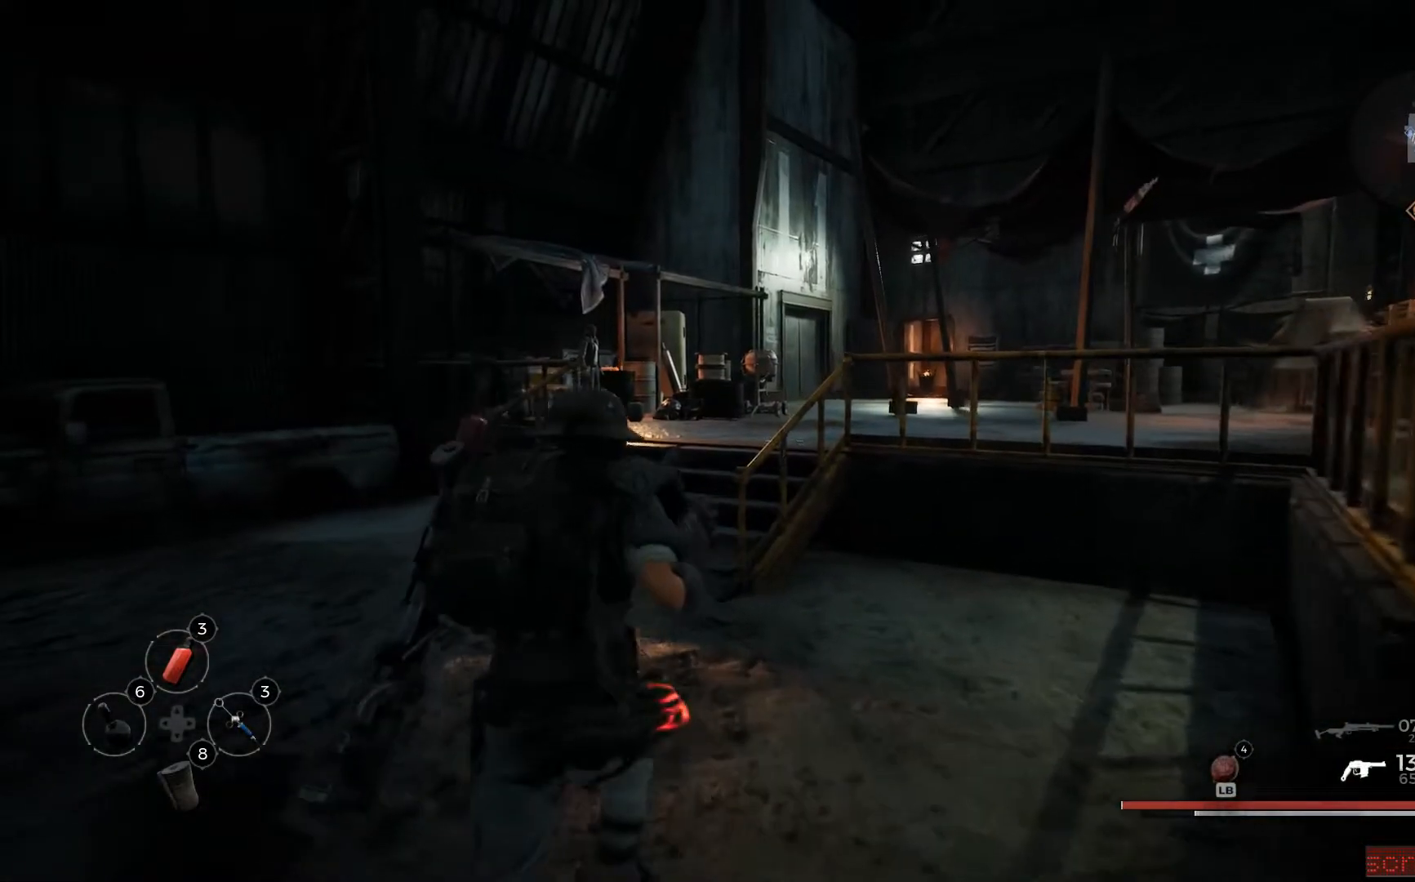
{"buttons": [], "left_stick": "up", "right_stick": "center", "events": [[500, "left_stick", "up"]]}
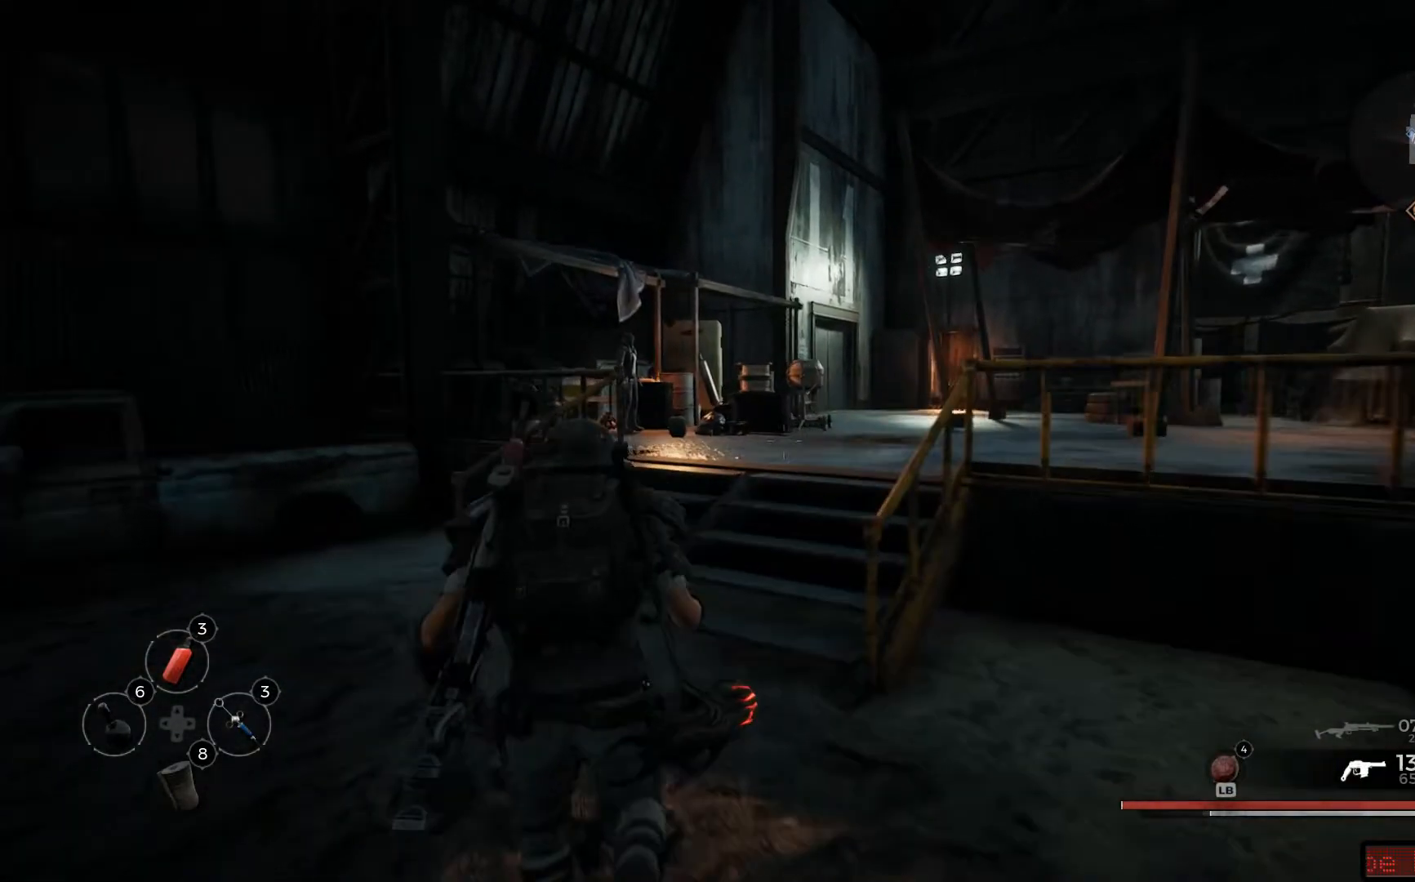
{"buttons": [], "left_stick": "up", "right_stick": "right", "events": [[334, "right_stick", "right"]]}
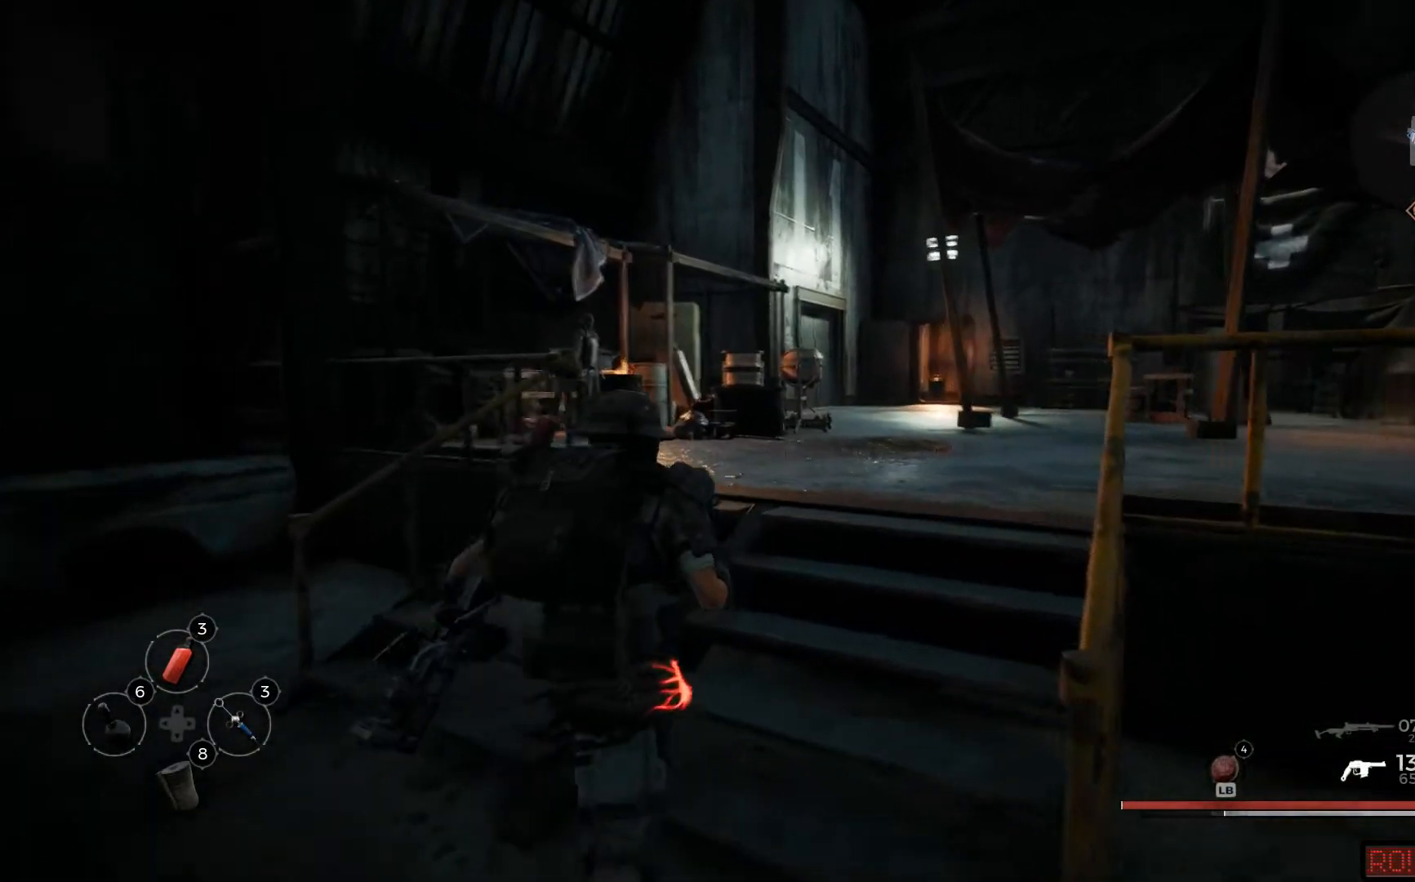
{"buttons": [], "left_stick": "up", "right_stick": "down-left", "events": [[166, "right_stick", "center"], [467, "right_stick", "down-left"]]}
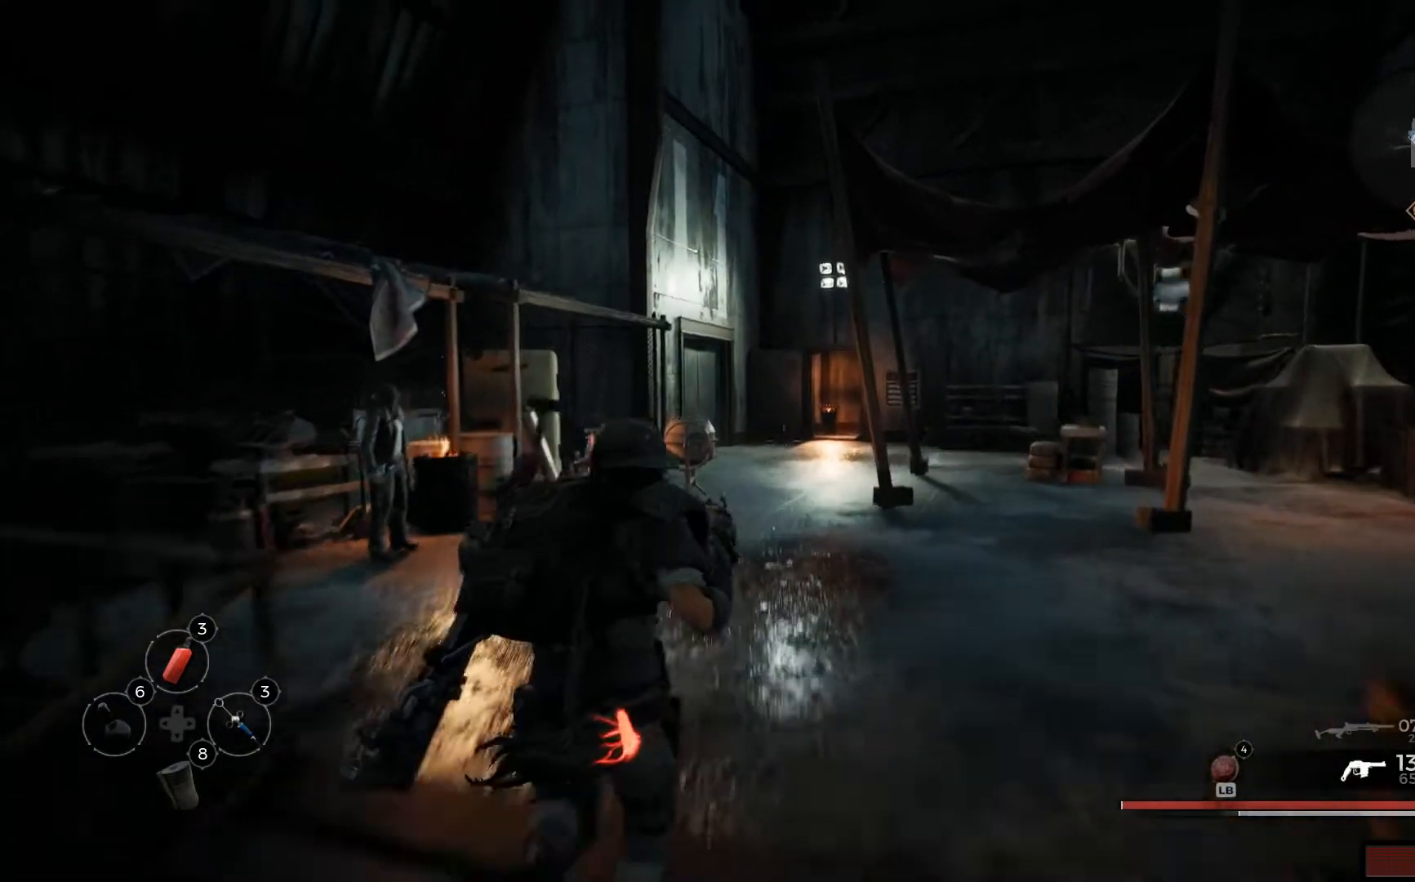
{"buttons": [], "left_stick": "up", "right_stick": "down-left", "events": [[234, "left_stick", "up-left"], [501, "left_stick", "up"]]}
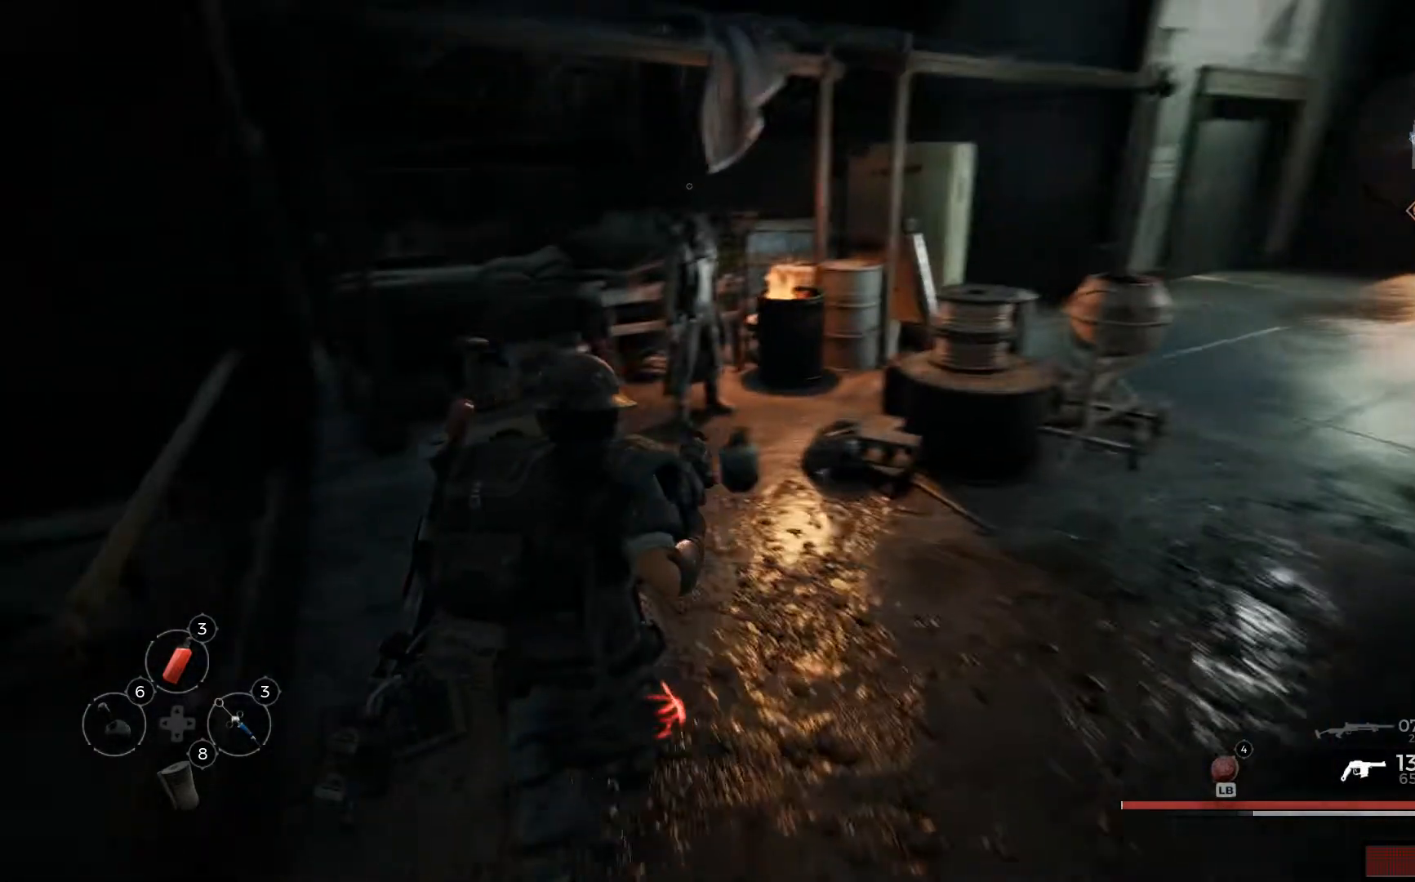
{"buttons": [], "left_stick": "up", "right_stick": "center", "events": [[16, "right_stick", "center"]]}
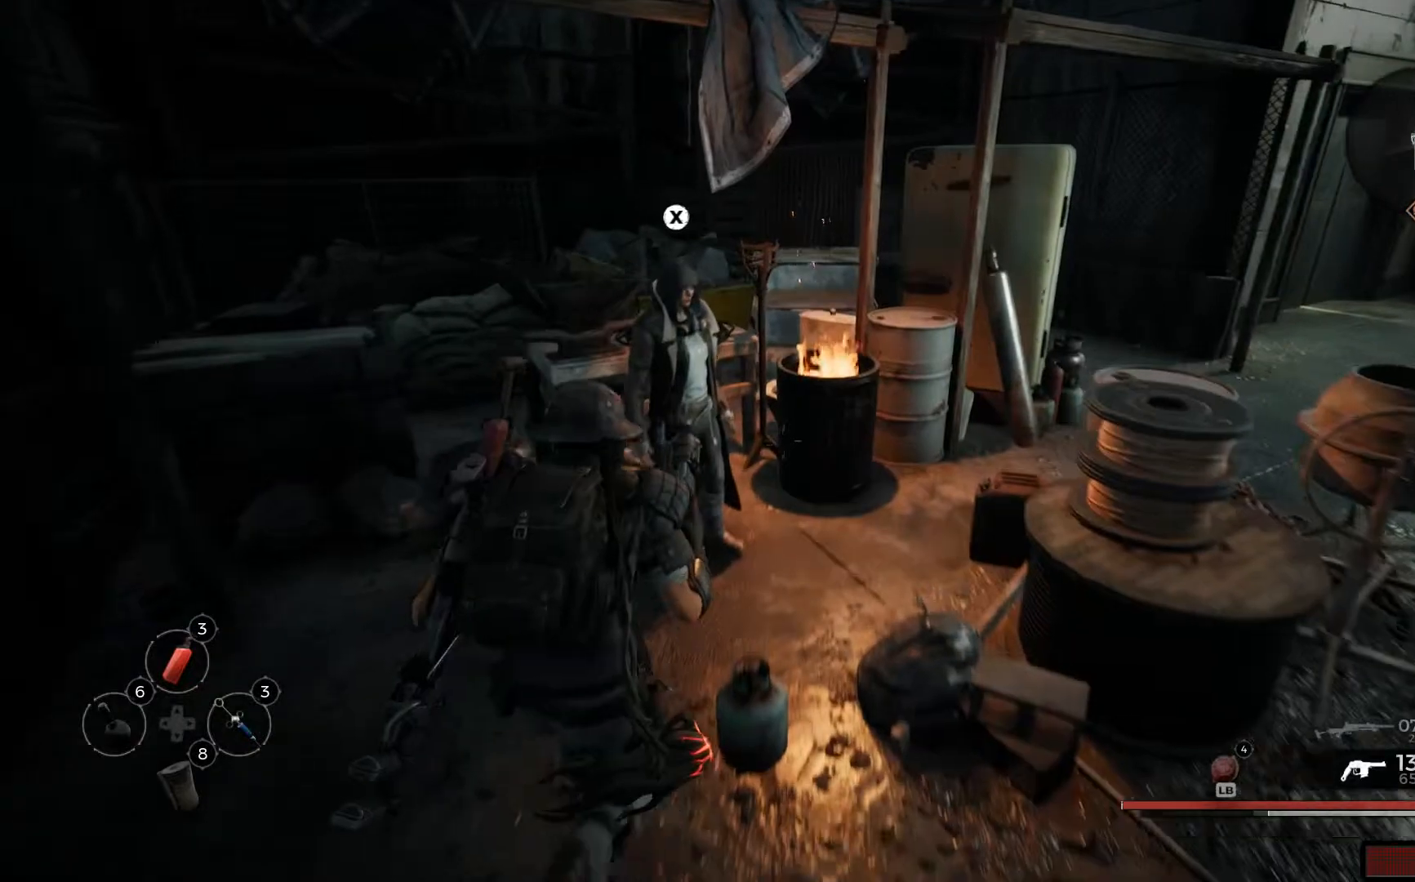
{"buttons": [], "left_stick": "center", "right_stick": "center"}